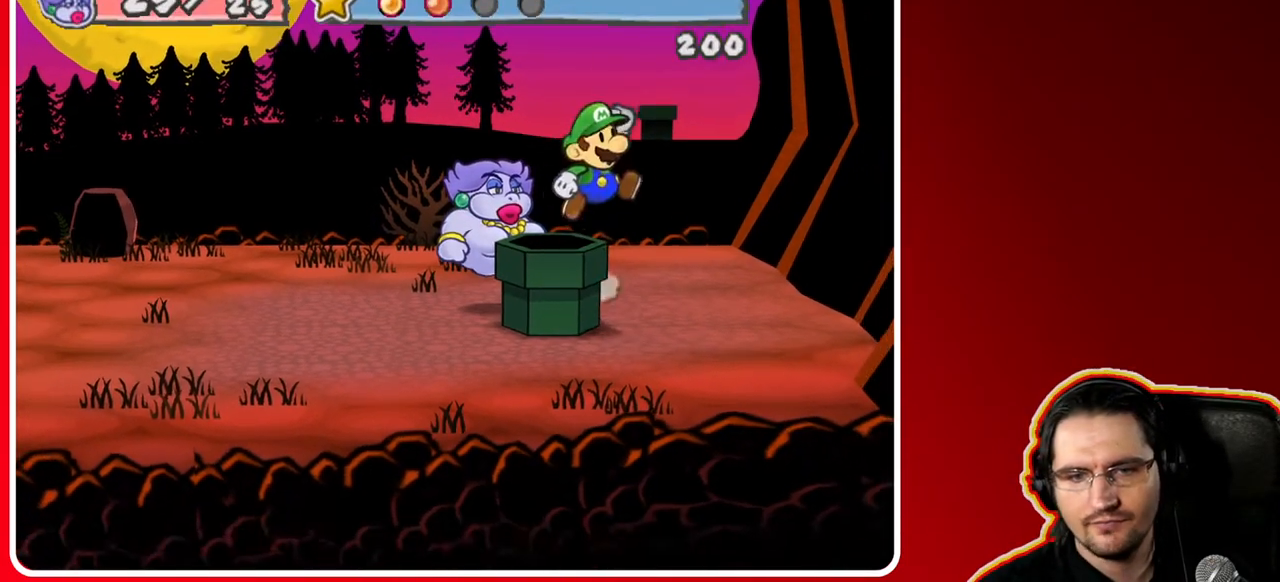
Gameplay with a controller (Nintendo layout); each line is a JSON object with the inputs held at the frame after it. "events" lists button and stick changes between this image and that frame as [ms after this image, input, new state], when the widget could be followed in between. Not read: L3 R3.
{"buttons": [], "left_stick": "down", "right_stick": "center", "events": [[167, "left_stick", "center"], [233, "left_stick", "up"], [367, "left_stick", "center"], [417, "left_stick", "down"]]}
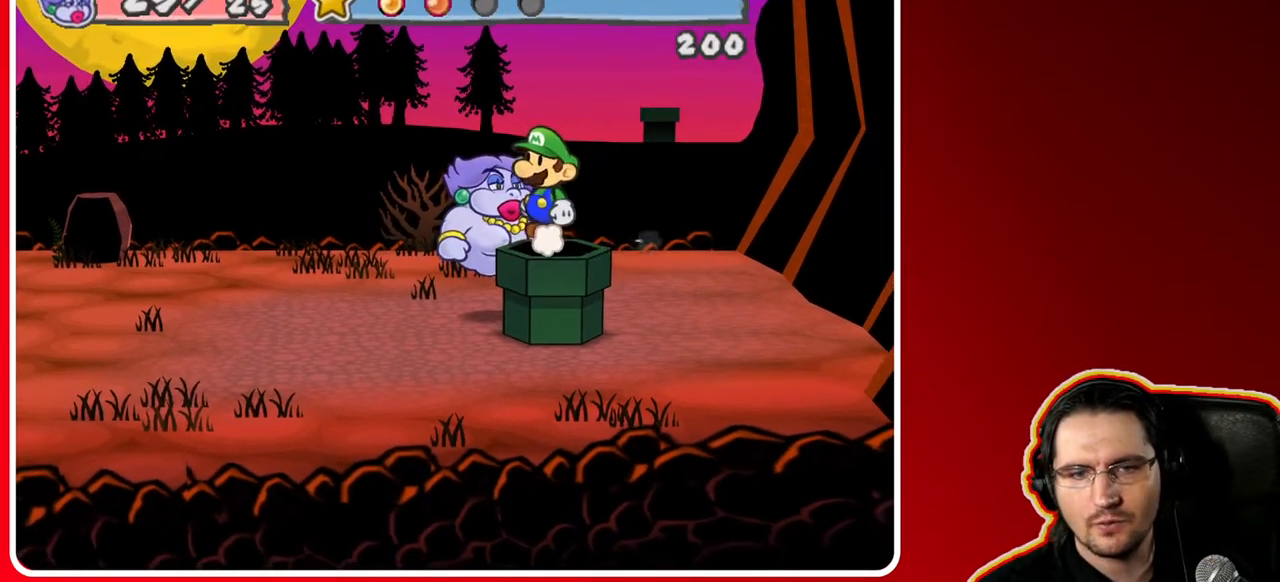
{"buttons": [], "left_stick": "center", "right_stick": "center", "events": [[33, "left_stick", "center"]]}
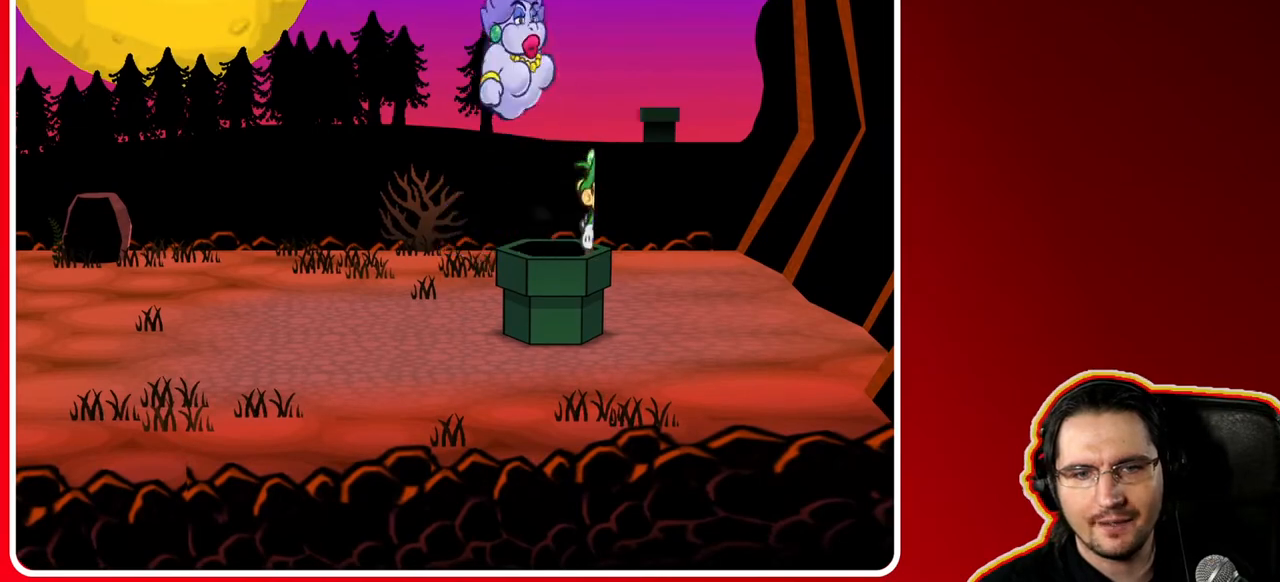
{"buttons": [], "left_stick": "center", "right_stick": "center", "events": []}
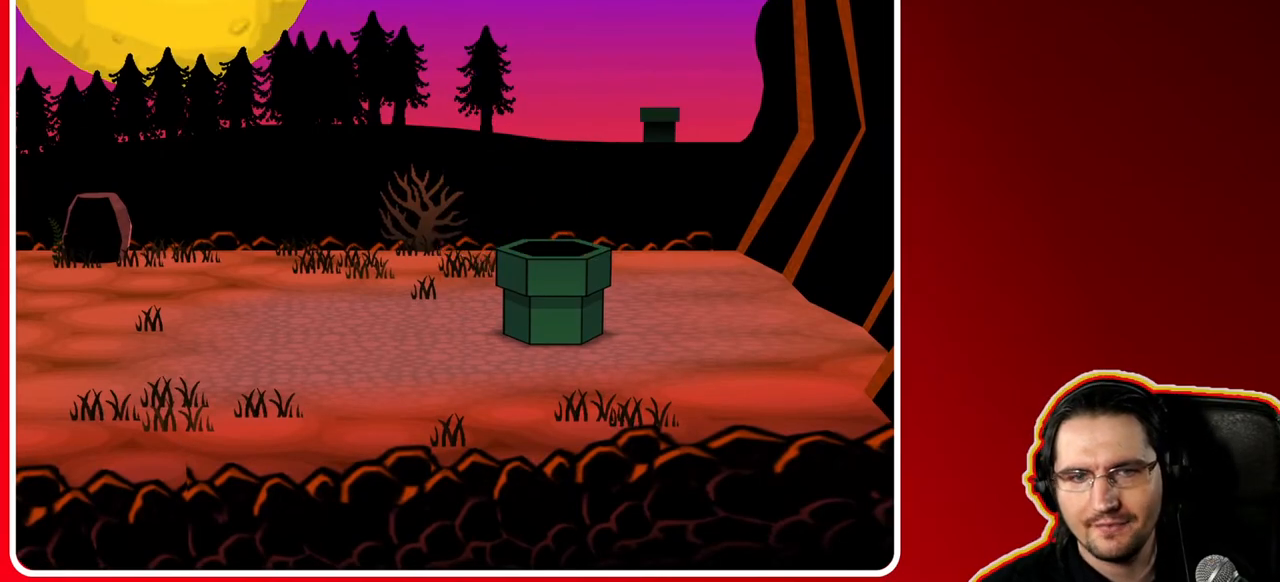
{"buttons": [], "left_stick": "center", "right_stick": "center", "events": []}
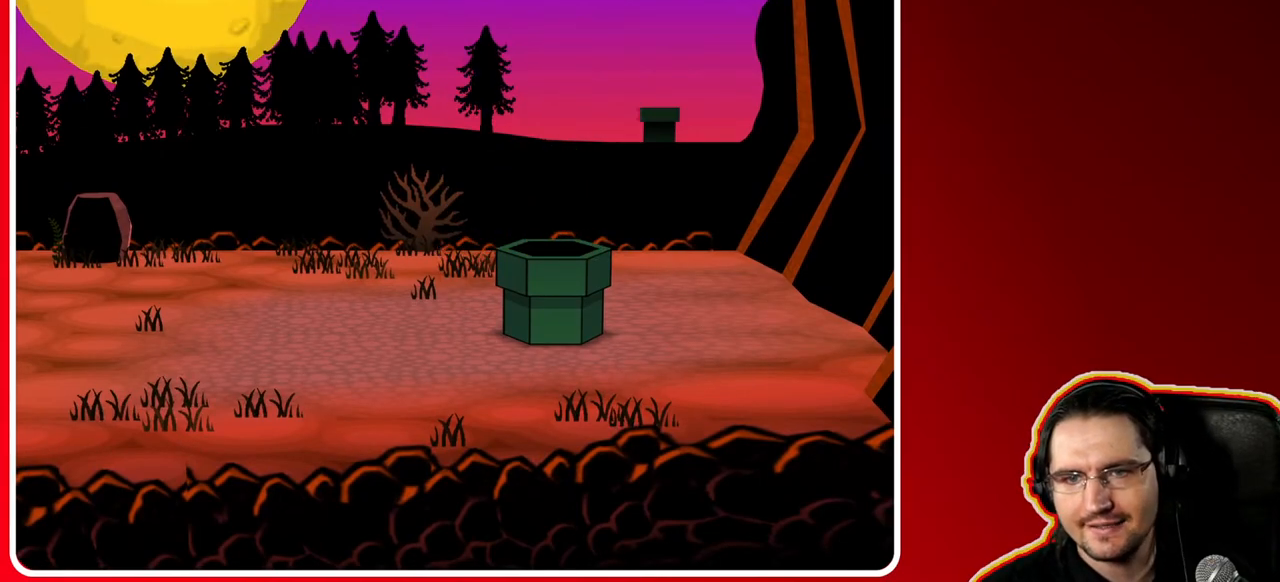
{"buttons": [], "left_stick": "center", "right_stick": "center", "events": []}
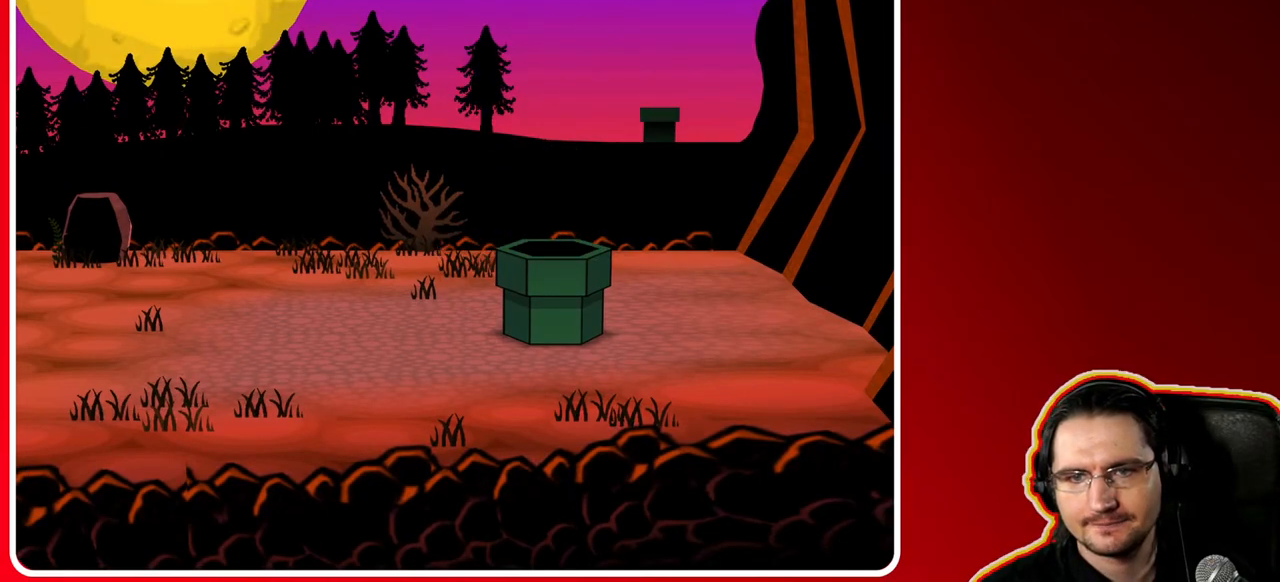
{"buttons": [], "left_stick": "center", "right_stick": "center", "events": []}
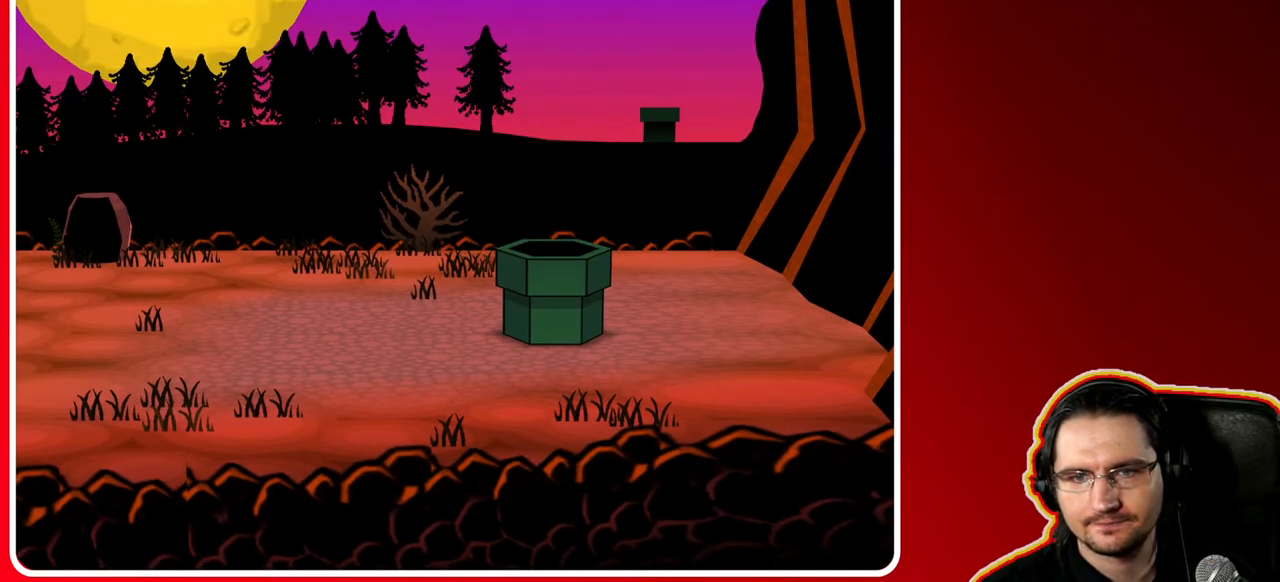
{"buttons": [], "left_stick": "left", "right_stick": "center", "events": [[50, "left_stick", "left"]]}
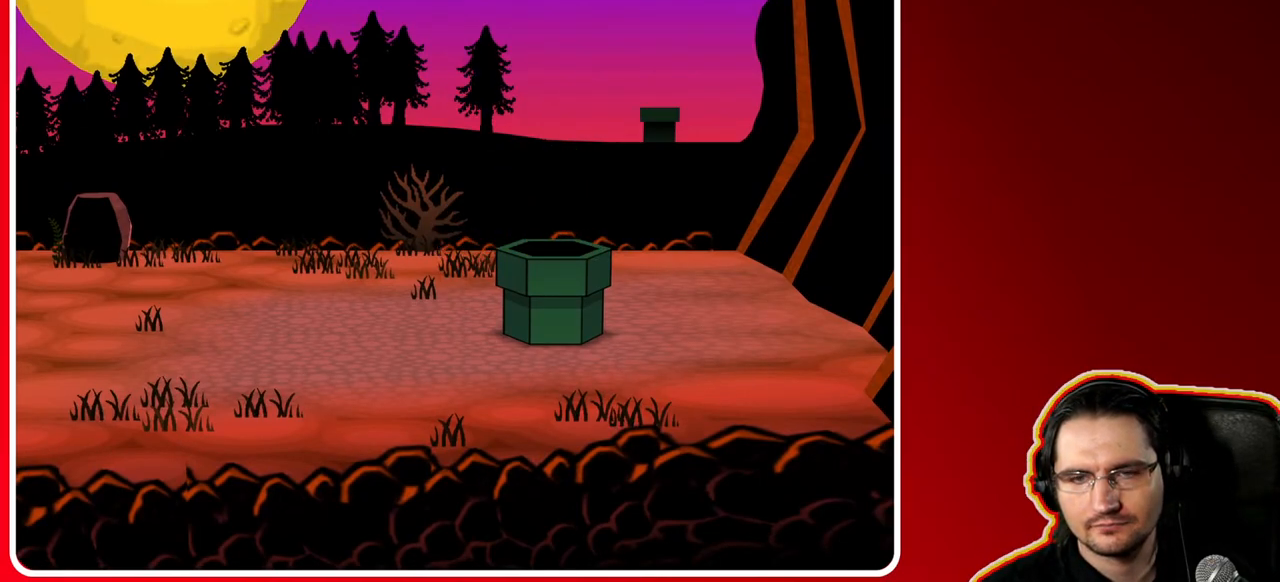
{"buttons": [], "left_stick": "left", "right_stick": "center", "events": []}
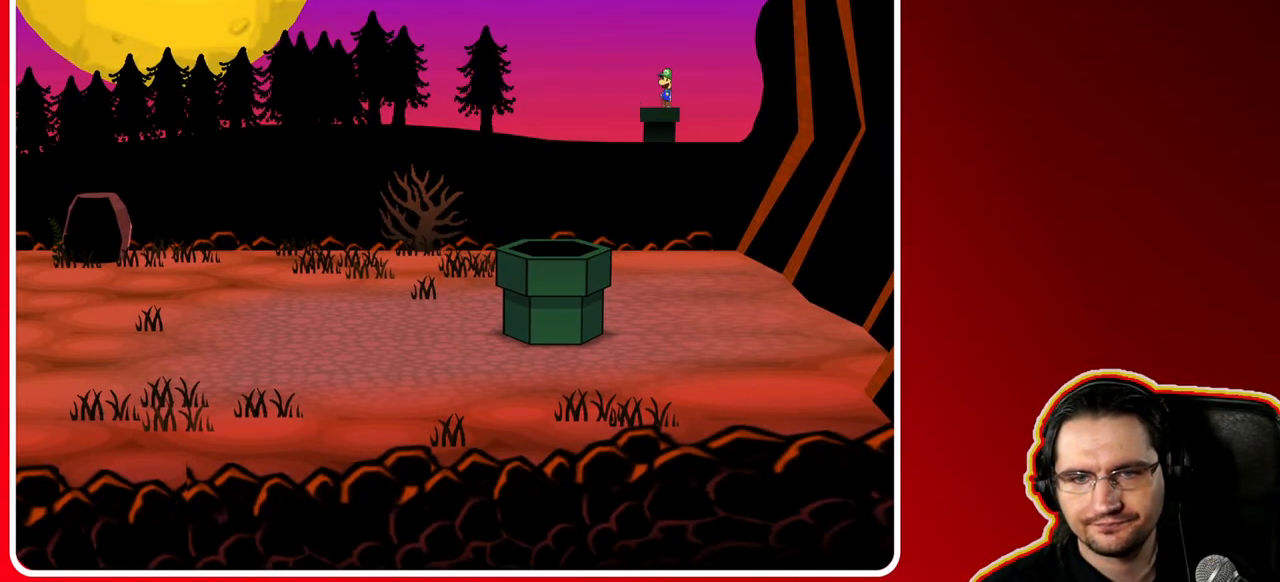
{"buttons": [], "left_stick": "left", "right_stick": "center", "events": []}
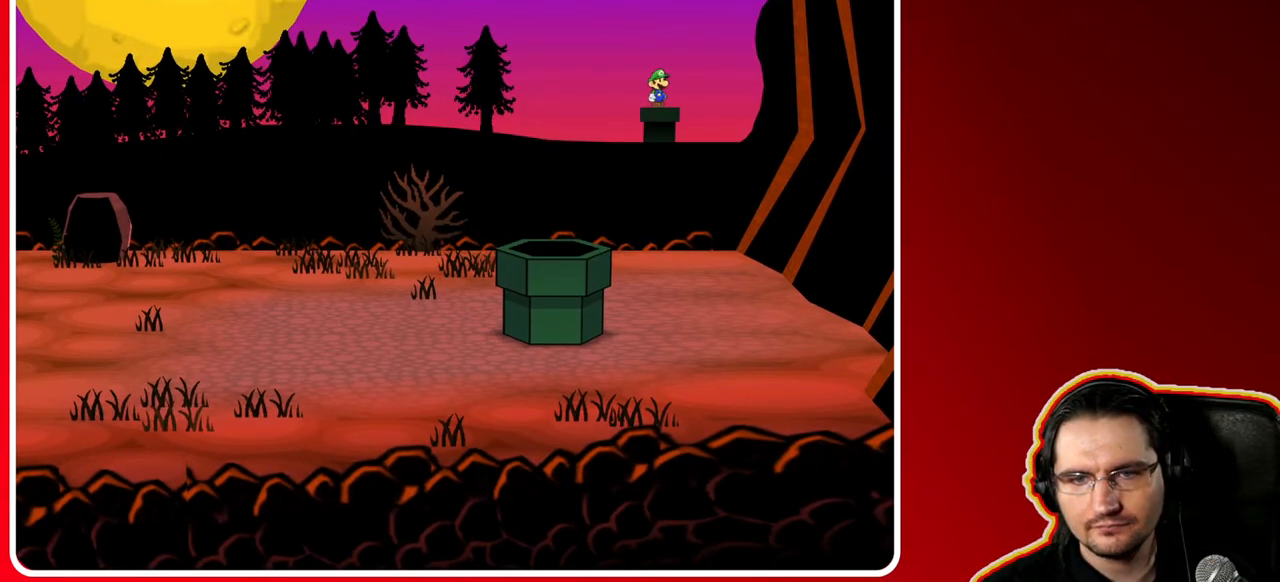
{"buttons": [], "left_stick": "left", "right_stick": "center", "events": []}
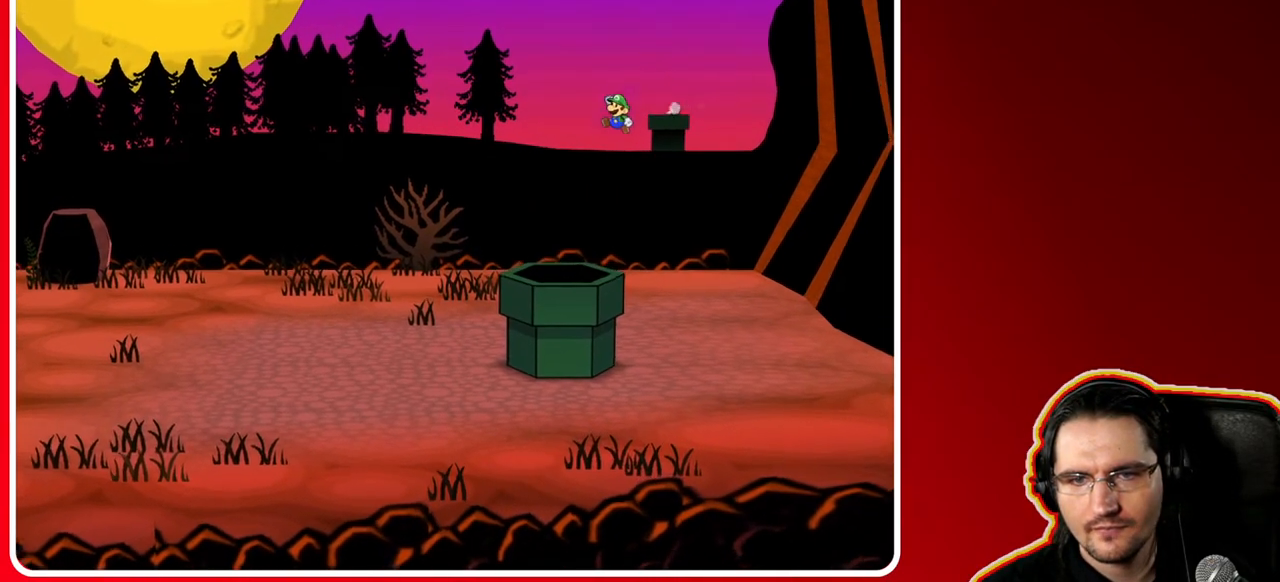
{"buttons": [], "left_stick": "left", "right_stick": "center", "events": []}
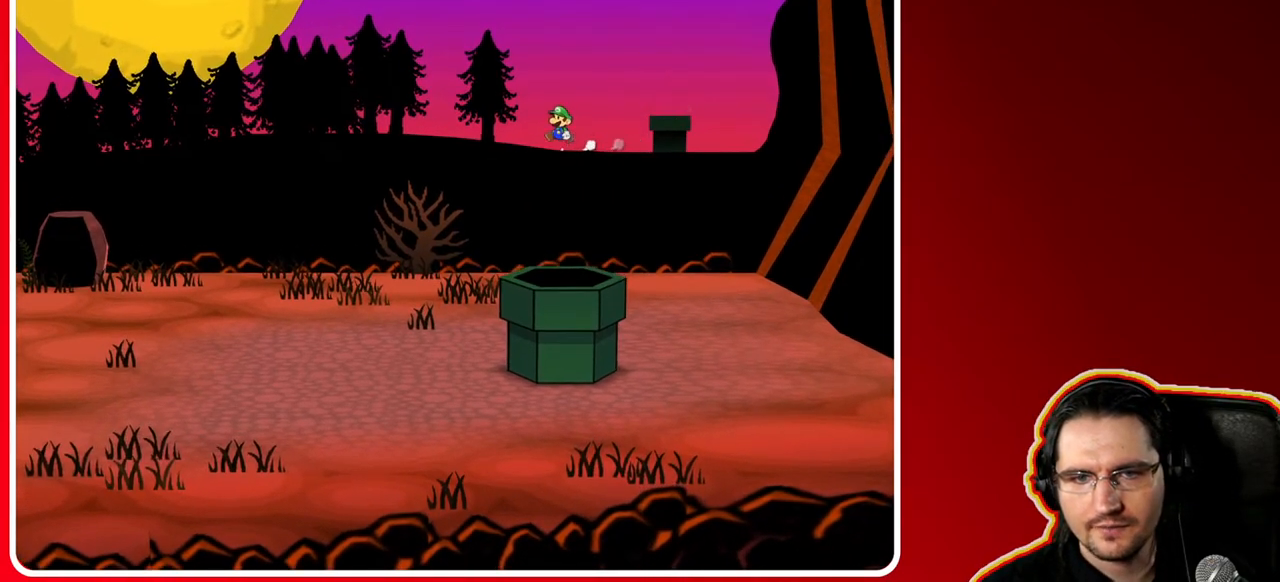
{"buttons": [], "left_stick": "left", "right_stick": "center", "events": []}
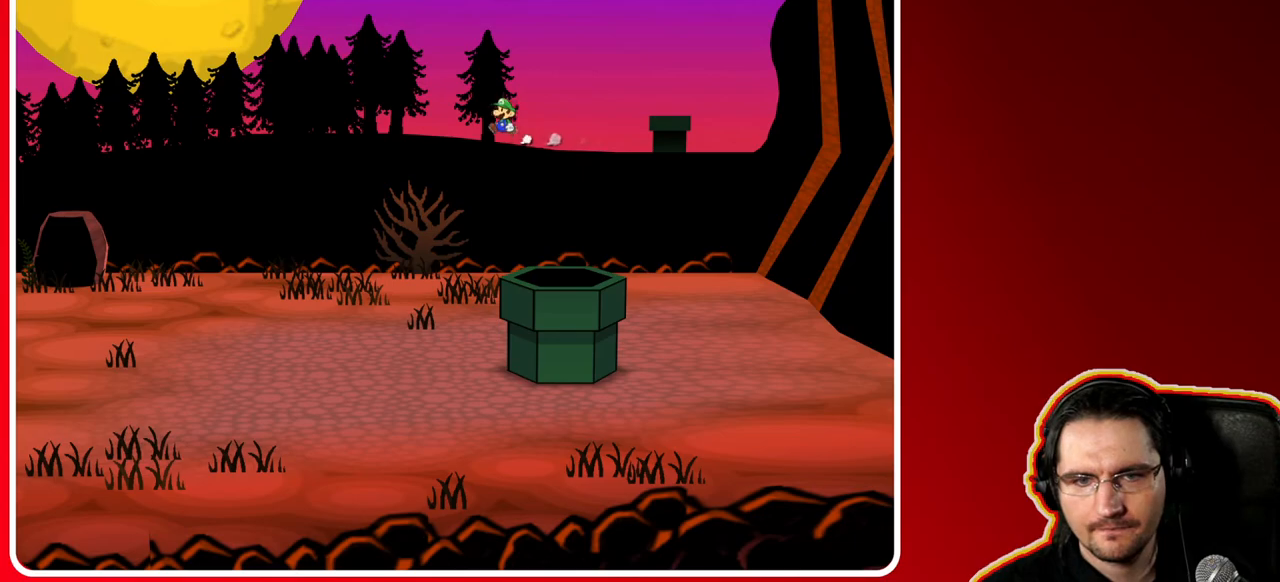
{"buttons": ["R1"], "left_stick": "left", "right_stick": "center", "events": [[383, "R1", "down"]]}
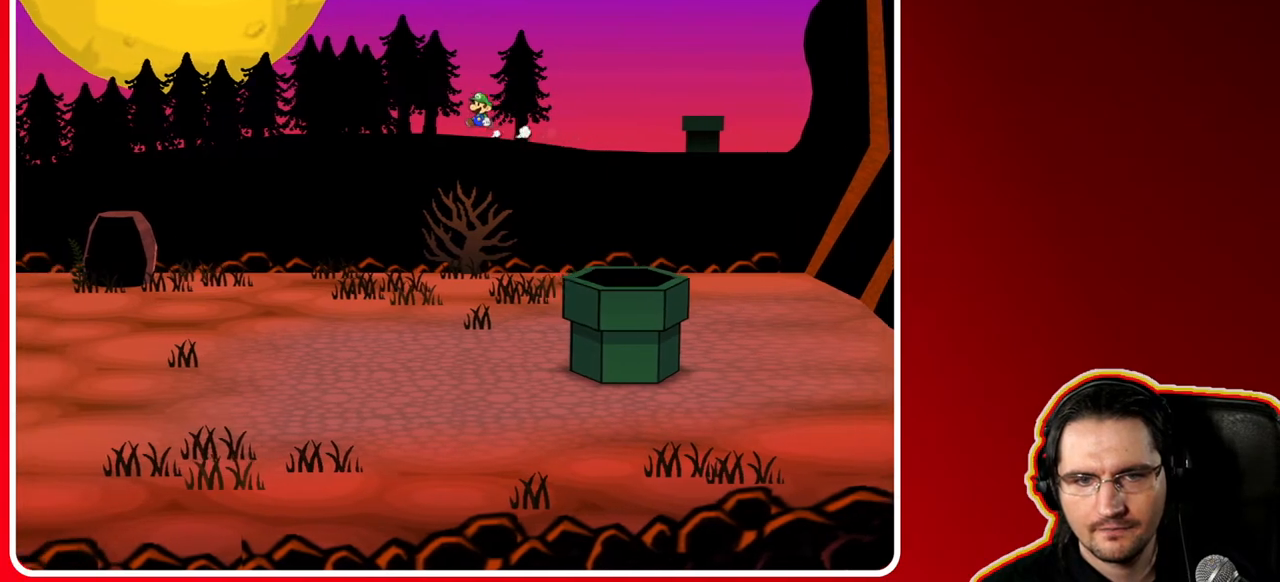
{"buttons": [], "left_stick": "left", "right_stick": "center", "events": [[217, "R1", "up"]]}
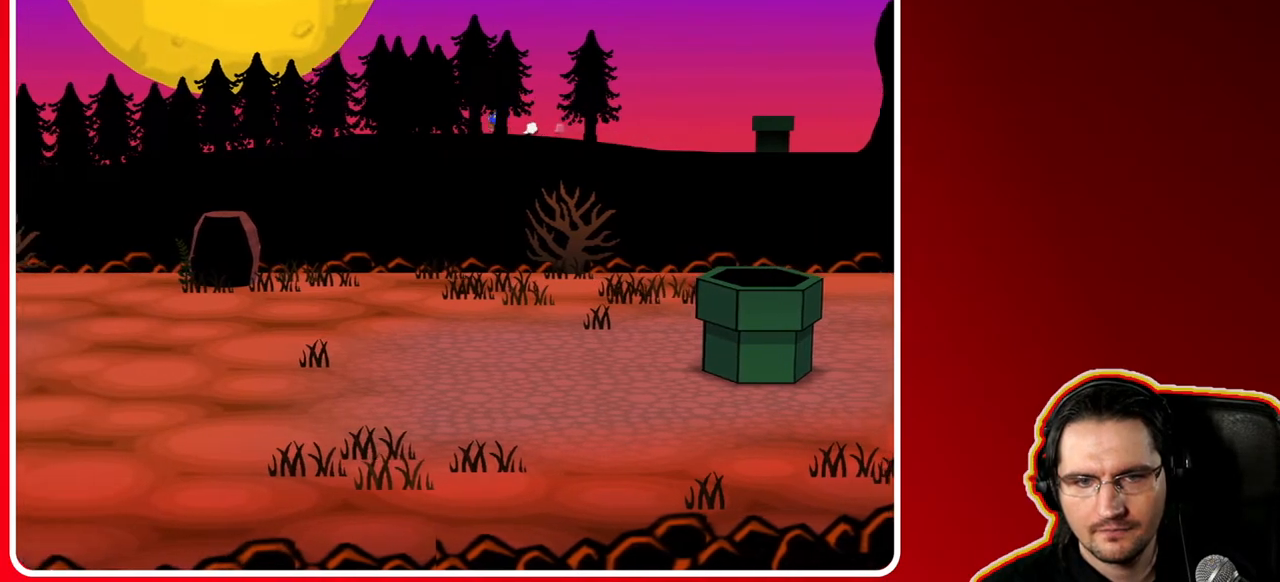
{"buttons": [], "left_stick": "left", "right_stick": "center", "events": []}
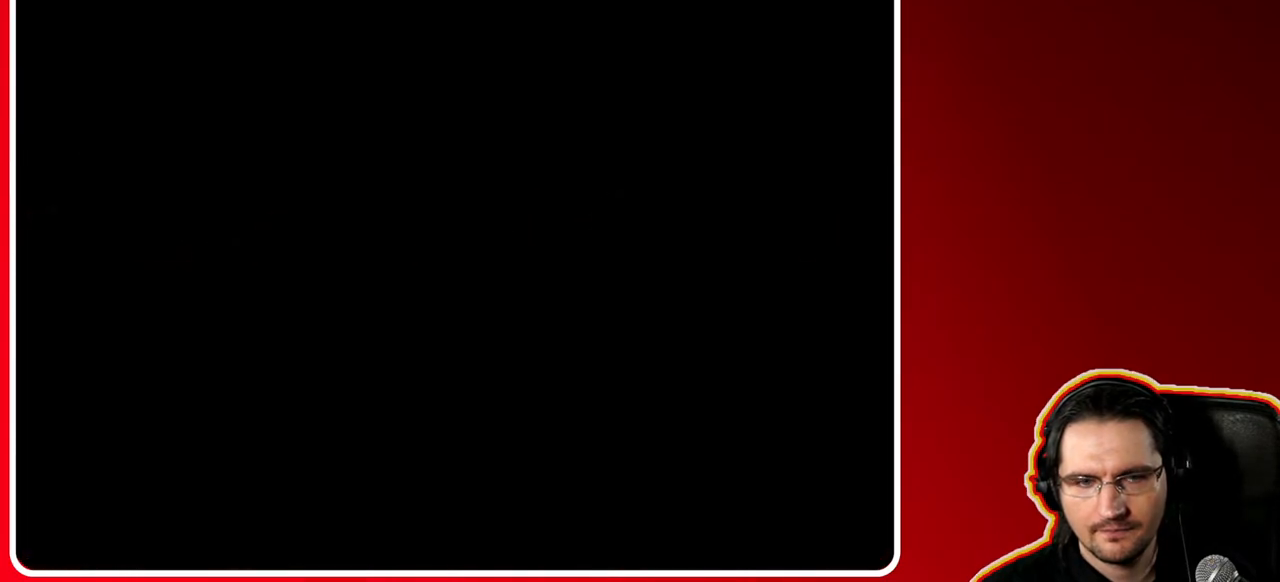
{"buttons": [], "left_stick": "left", "right_stick": "center", "events": []}
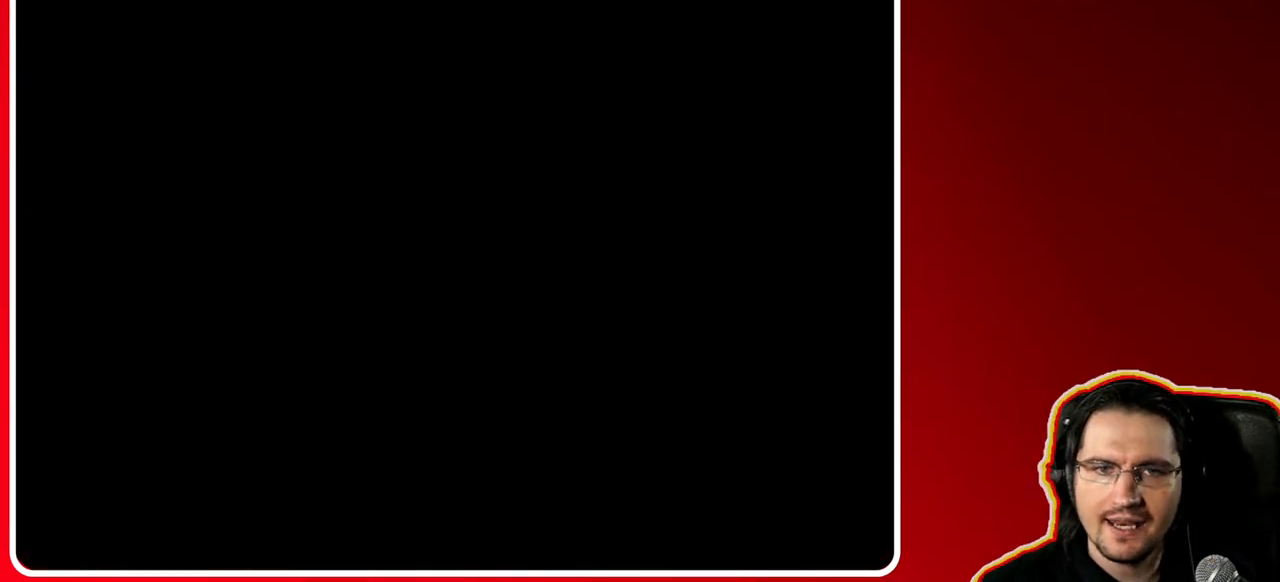
{"buttons": [], "left_stick": "left", "right_stick": "center", "events": []}
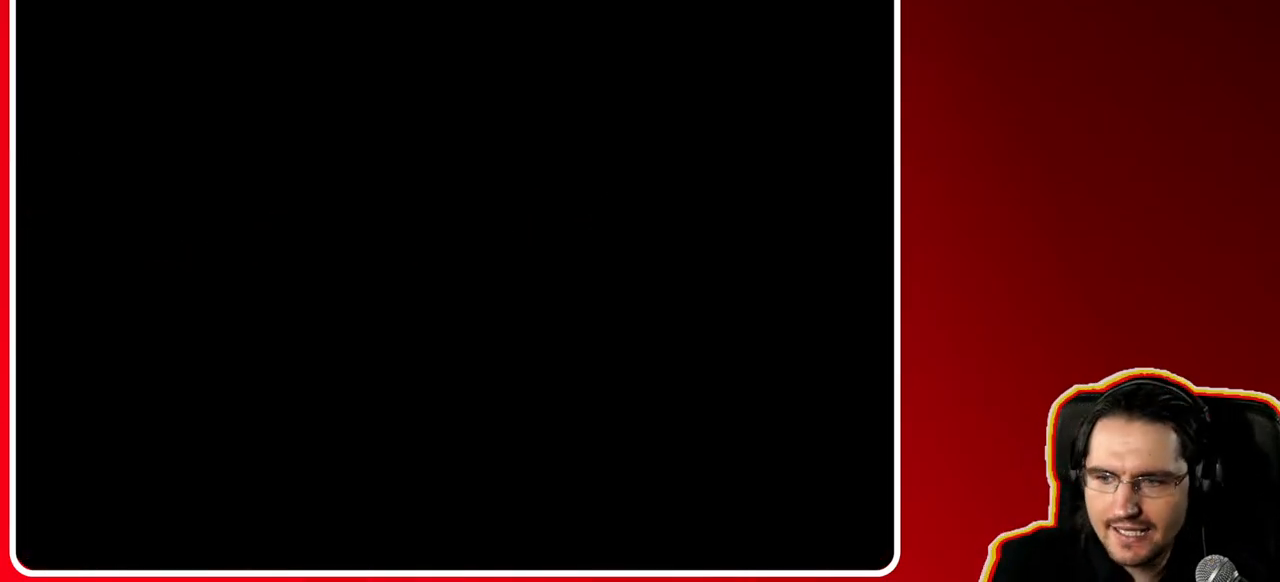
{"buttons": [], "left_stick": "center", "right_stick": "center", "events": [[300, "left_stick", "center"]]}
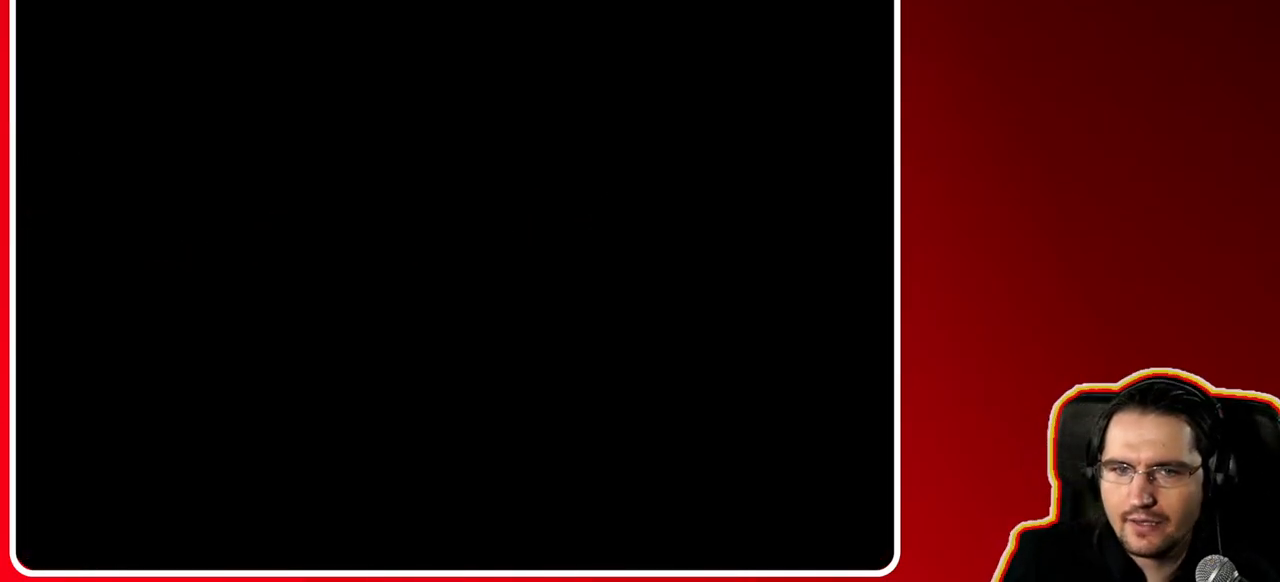
{"buttons": [], "left_stick": "left", "right_stick": "center", "events": [[500, "left_stick", "left"]]}
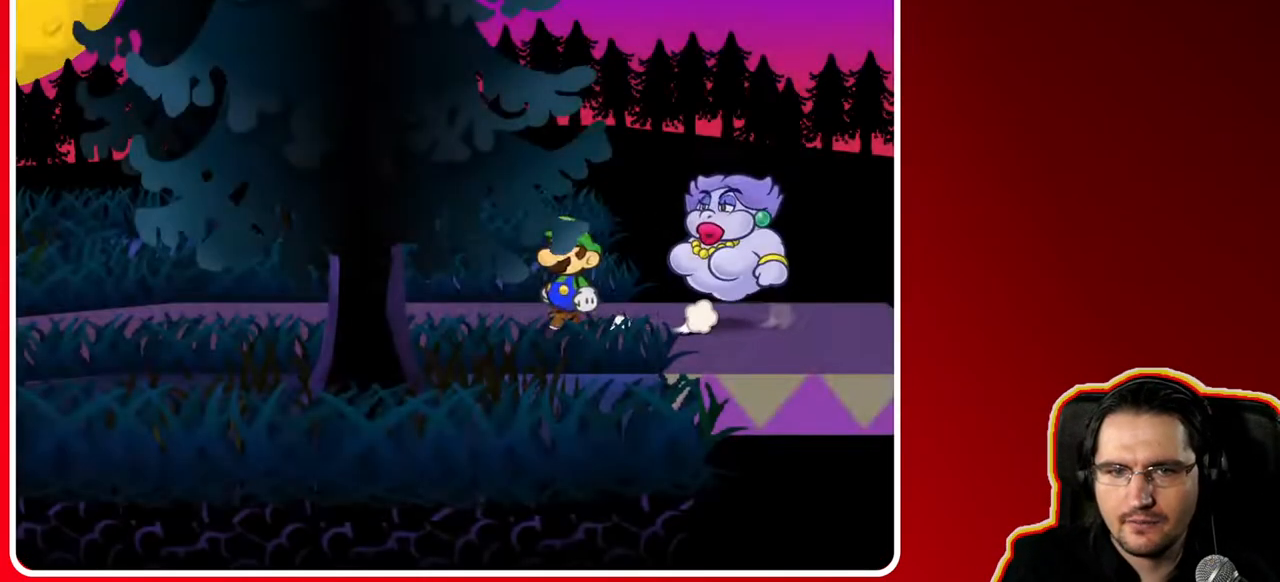
{"buttons": [], "left_stick": "left", "right_stick": "center", "events": []}
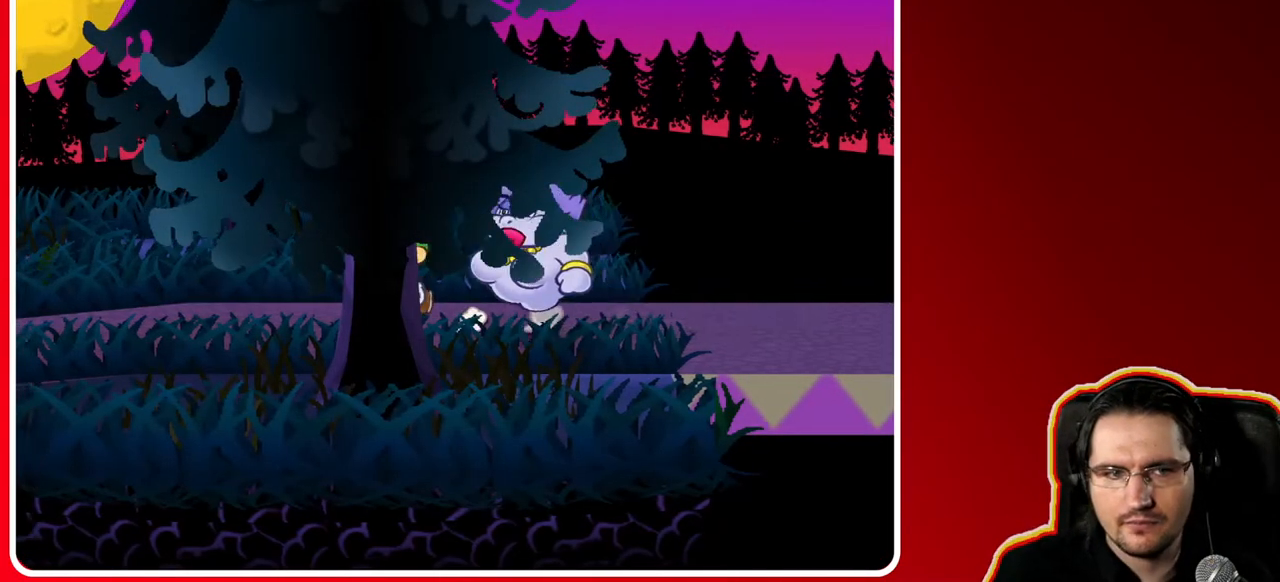
{"buttons": [], "left_stick": "left", "right_stick": "center", "events": []}
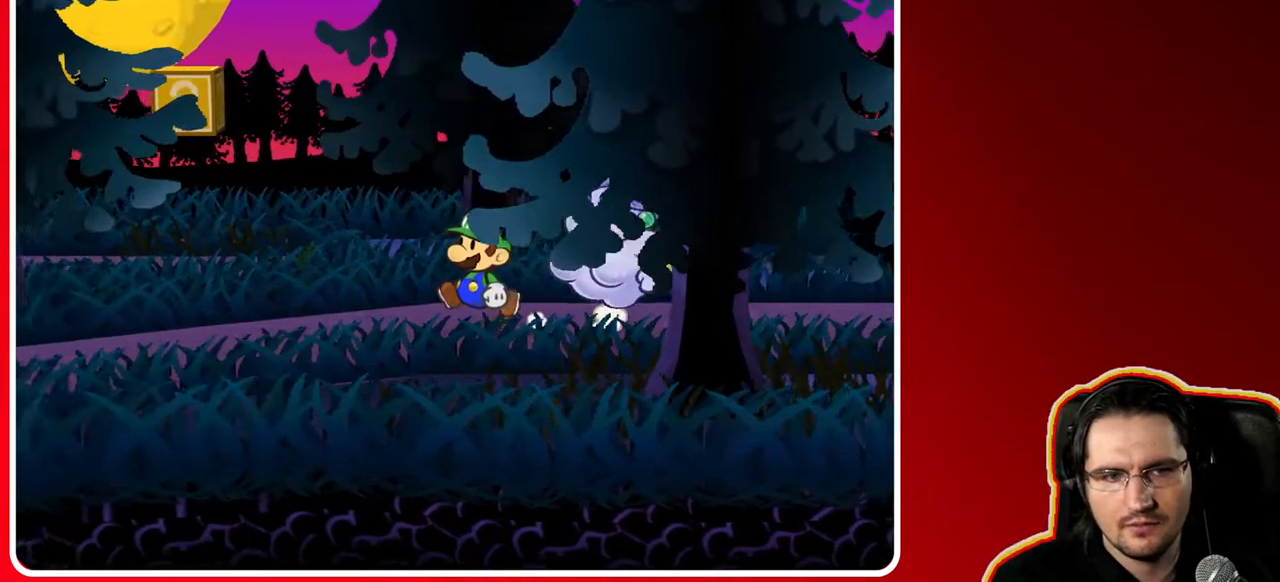
{"buttons": [], "left_stick": "right", "right_stick": "center", "events": [[350, "left_stick", "center"], [400, "left_stick", "right"]]}
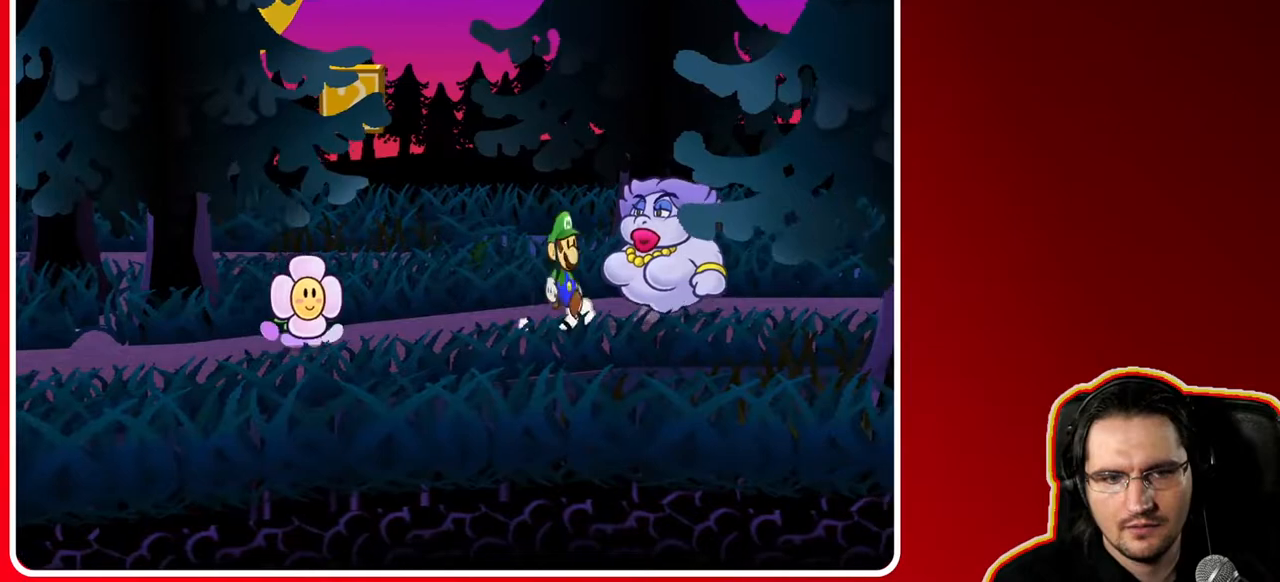
{"buttons": [], "left_stick": "right", "right_stick": "center", "events": []}
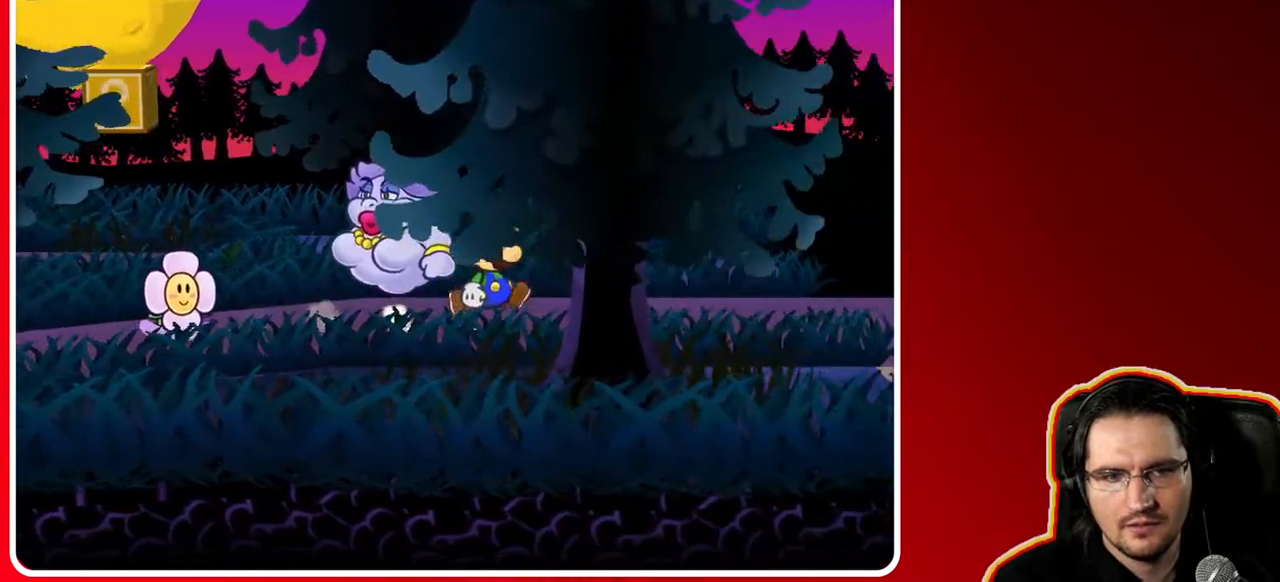
{"buttons": [], "left_stick": "right", "right_stick": "center", "events": []}
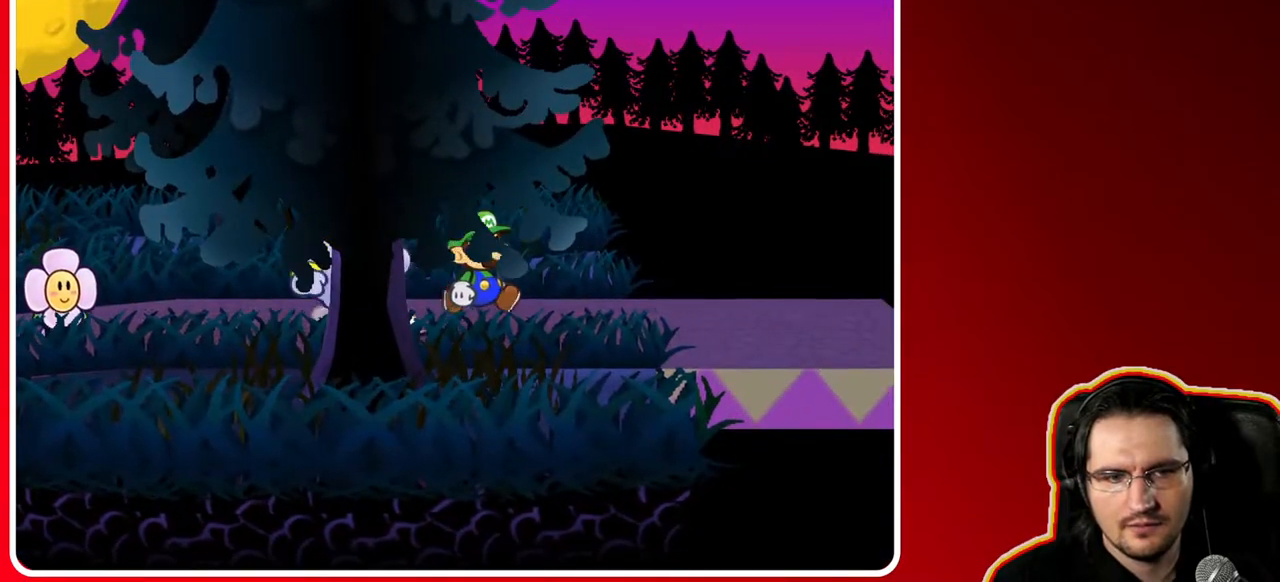
{"buttons": [], "left_stick": "right", "right_stick": "center", "events": []}
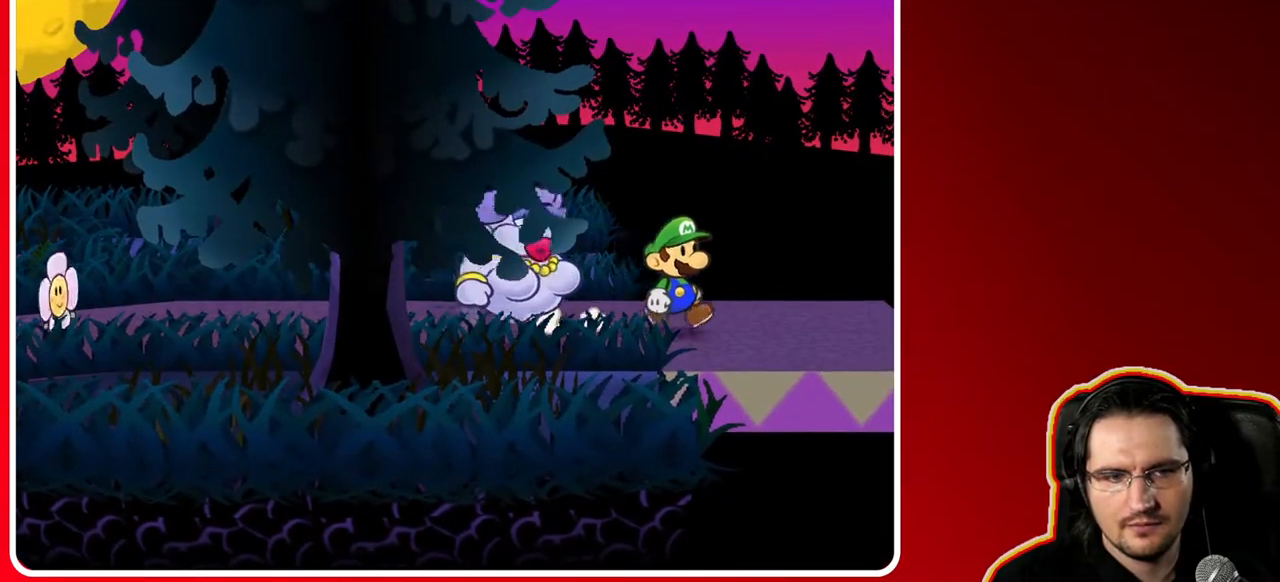
{"buttons": [], "left_stick": "right", "right_stick": "center", "events": []}
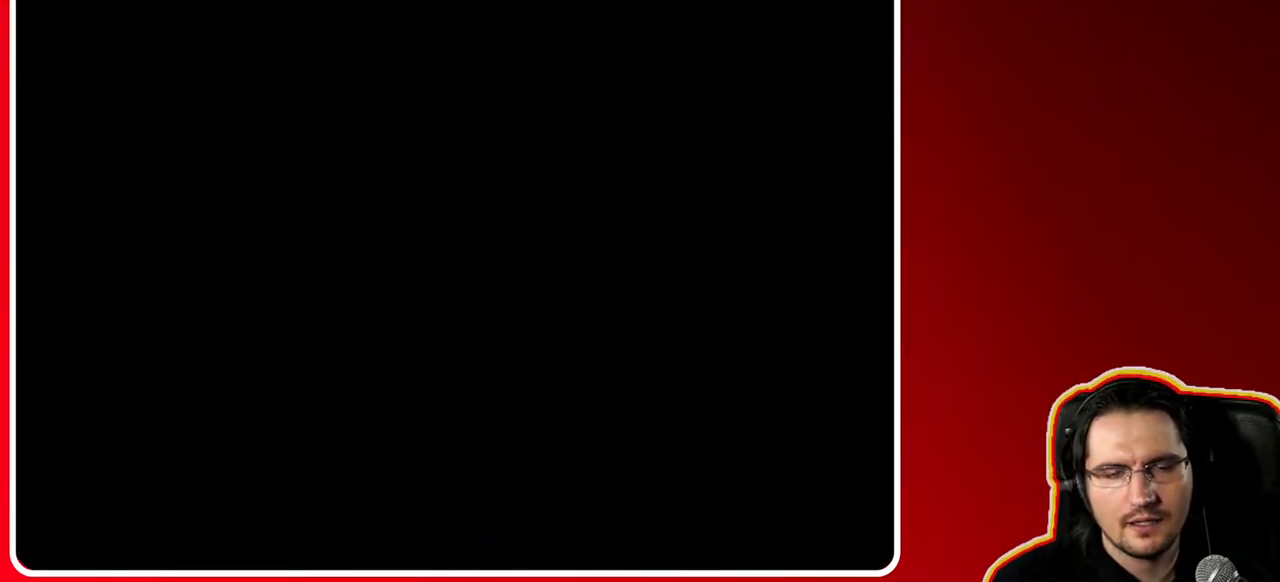
{"buttons": [], "left_stick": "left", "right_stick": "center", "events": [[150, "left_stick", "center"], [500, "left_stick", "left"]]}
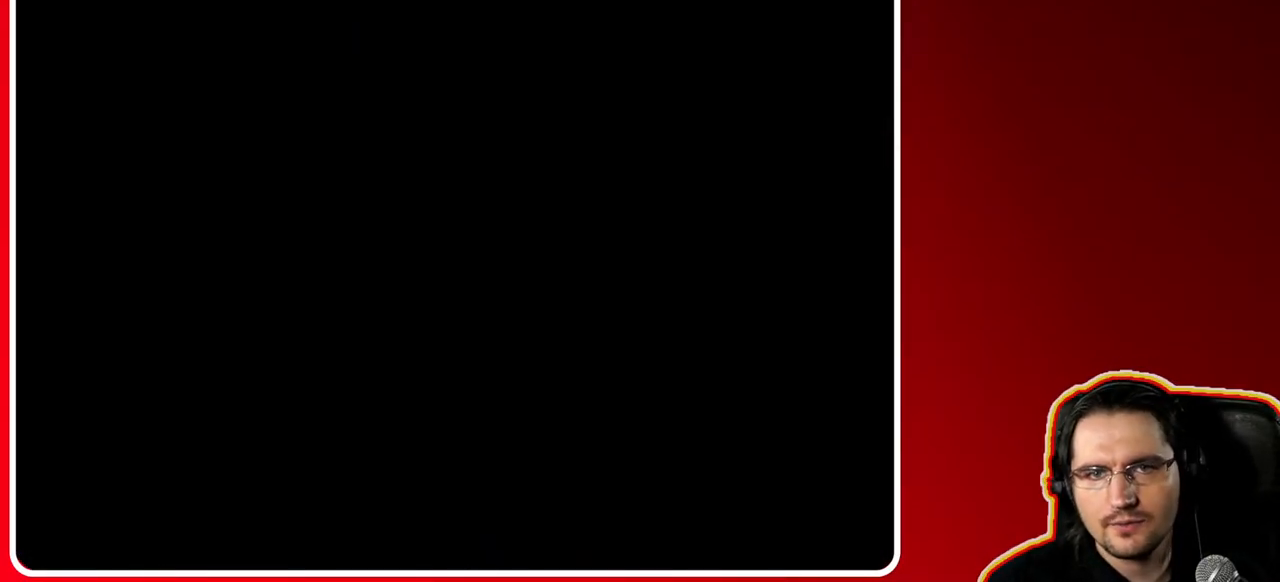
{"buttons": [], "left_stick": "left", "right_stick": "center", "events": []}
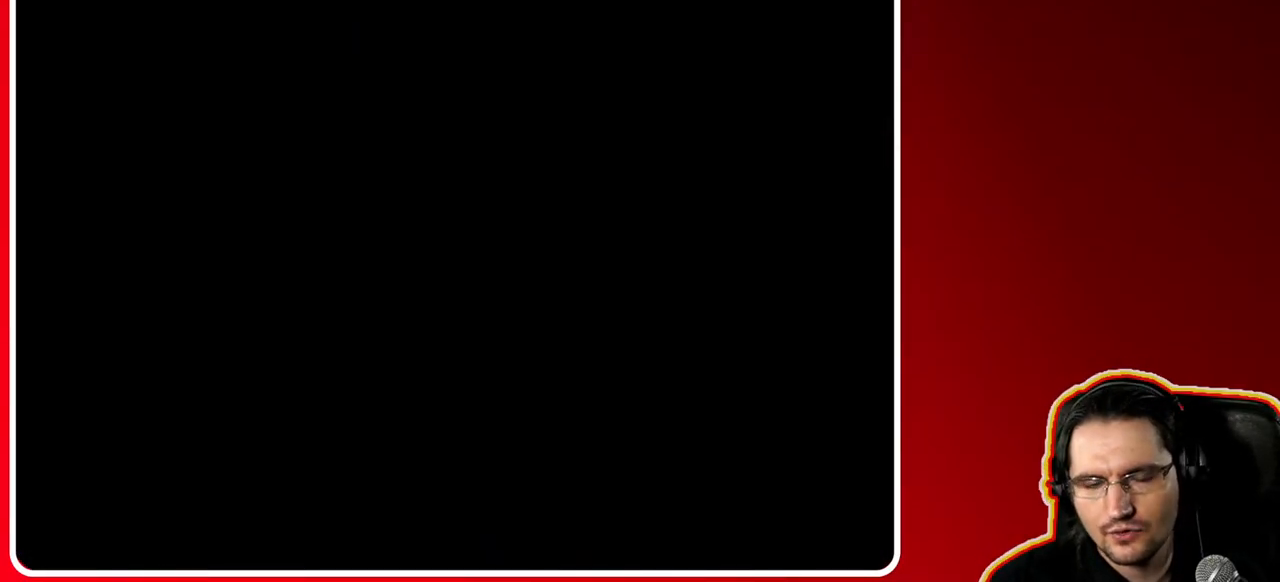
{"buttons": [], "left_stick": "left", "right_stick": "center", "events": []}
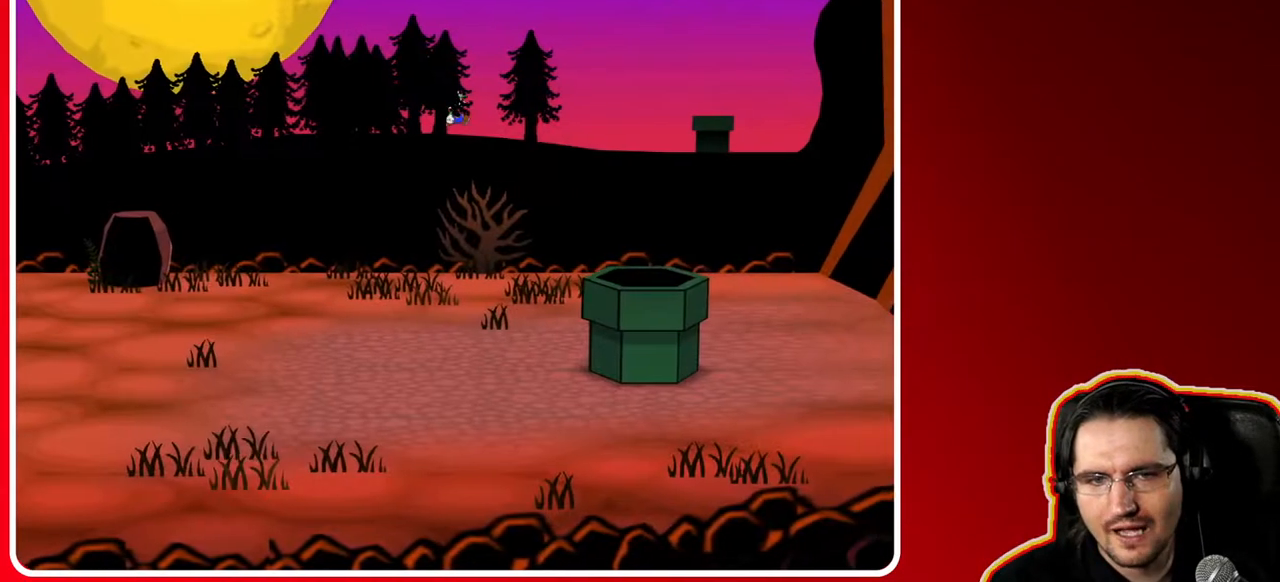
{"buttons": [], "left_stick": "left", "right_stick": "center", "events": []}